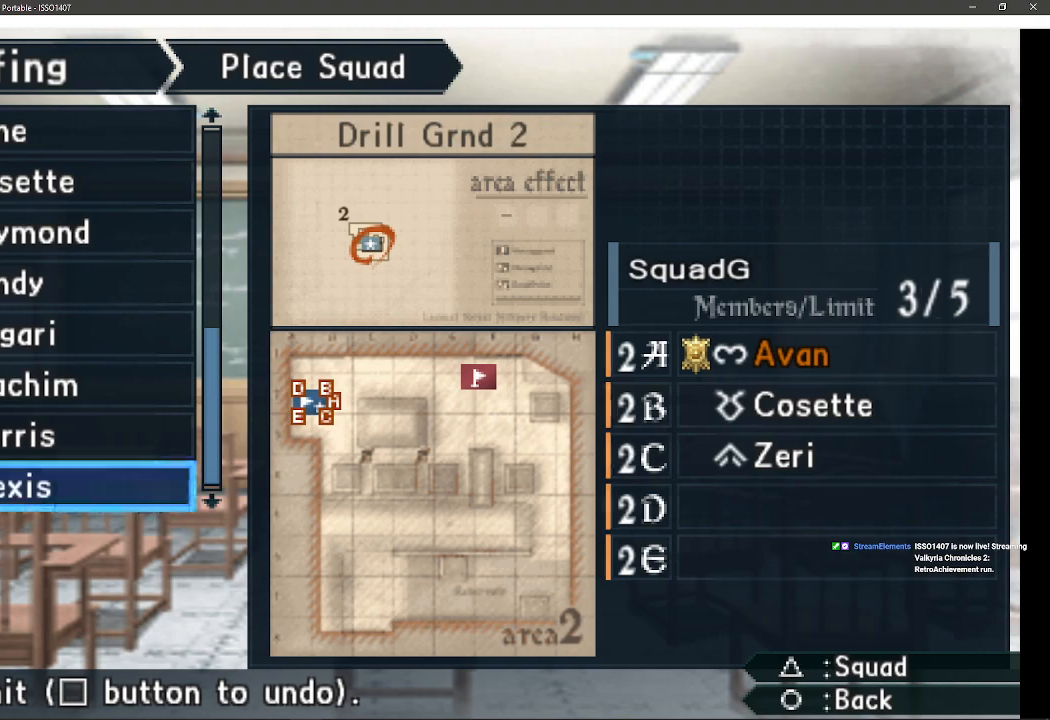
Gameplay with a controller (PlayStation layout); each line is a JSON object with the inputs held at the frame after it. "events" lists button and stick changes between this image and that frame as [ms after this image, input, new state], when the widget could be followed in between. Not read: SQUARE TRIANGLE.
{"buttons": [], "left_stick": "center", "right_stick": "center", "events": [[167, "CROSS", "down"], [317, "CROSS", "up"]]}
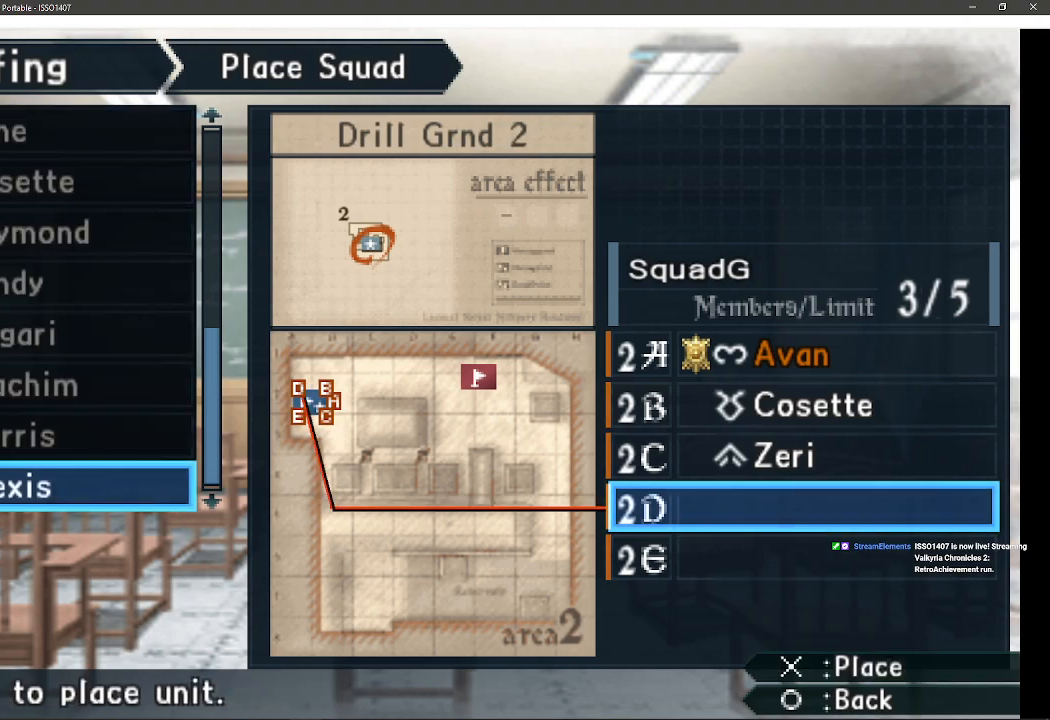
{"buttons": [], "left_stick": "center", "right_stick": "center", "events": [[133, "CROSS", "down"], [283, "CROSS", "up"]]}
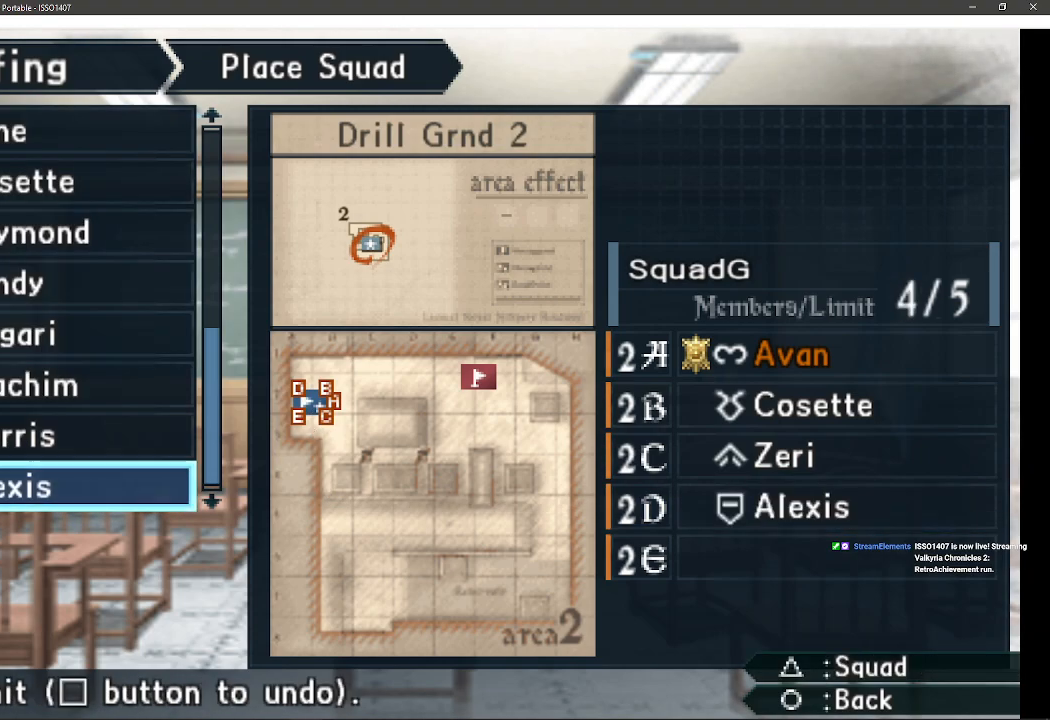
{"buttons": ["DPAD_UP"], "left_stick": "center", "right_stick": "center", "events": [[450, "DPAD_UP", "down"]]}
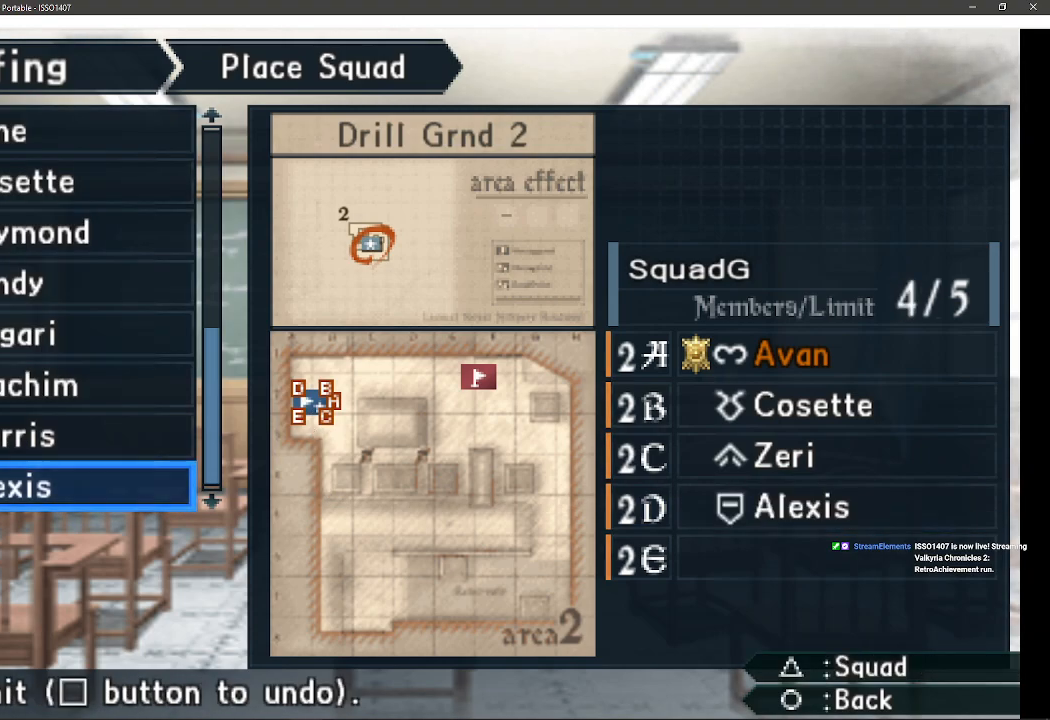
{"buttons": ["DPAD_UP"], "left_stick": "center", "right_stick": "center", "events": [[83, "DPAD_UP", "up"], [183, "DPAD_UP", "down"]]}
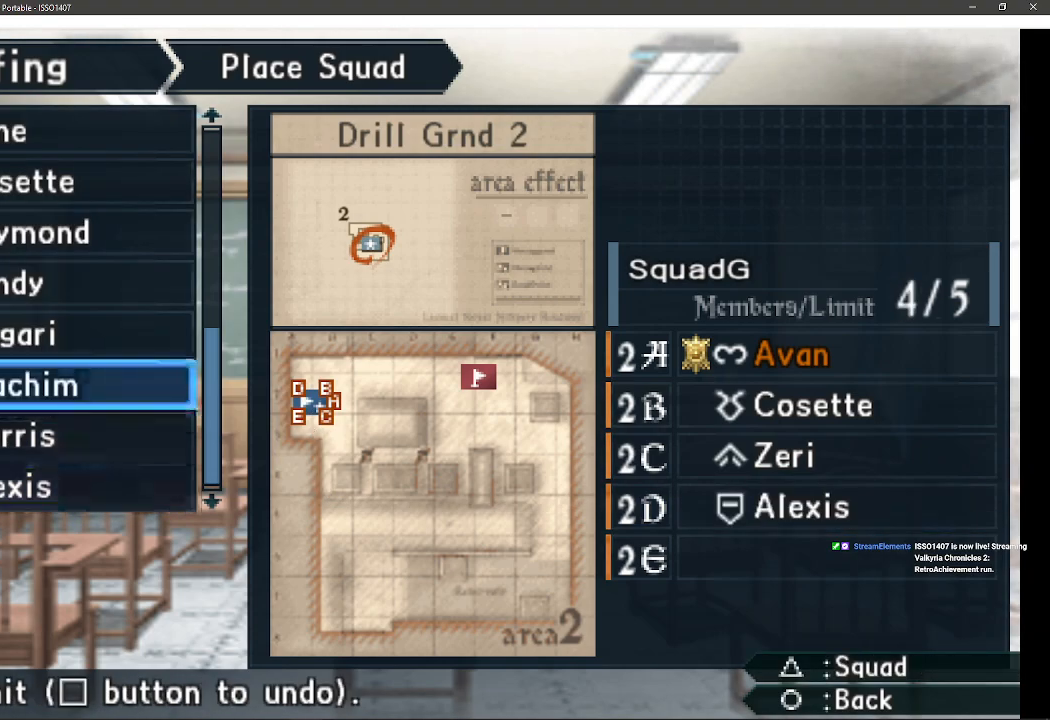
{"buttons": ["DPAD_UP"], "left_stick": "center", "right_stick": "center", "events": [[150, "DPAD_UP", "up"], [467, "DPAD_UP", "down"]]}
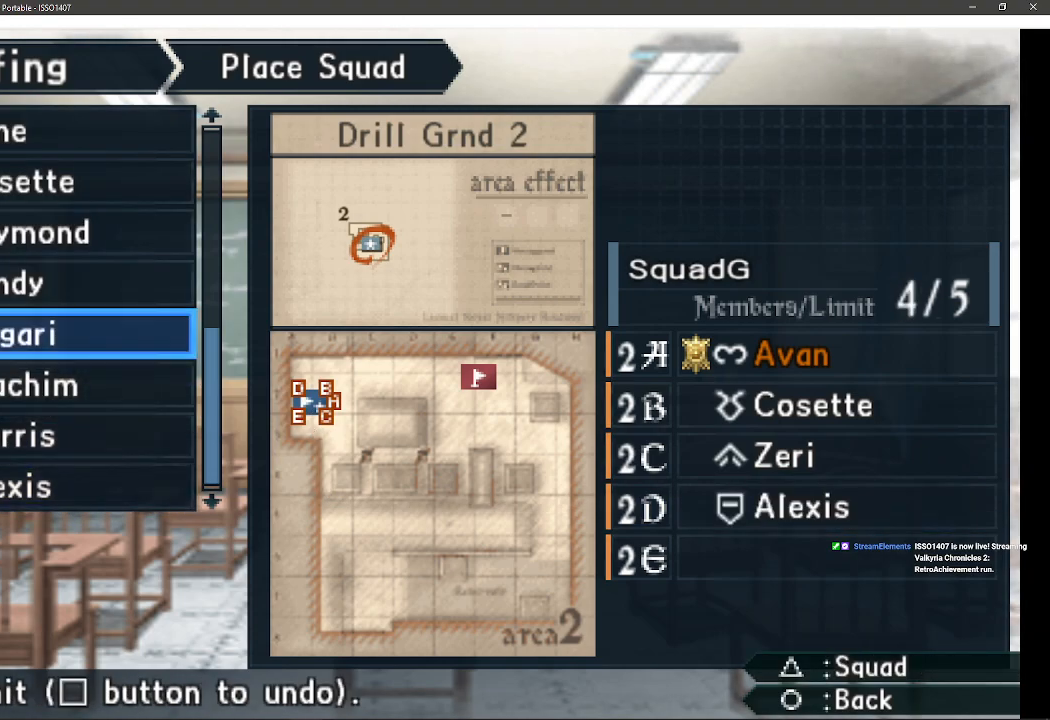
{"buttons": ["DPAD_UP"], "left_stick": "center", "right_stick": "center", "events": [[100, "DPAD_UP", "up"], [250, "DPAD_UP", "down"], [367, "DPAD_UP", "up"], [500, "DPAD_UP", "down"]]}
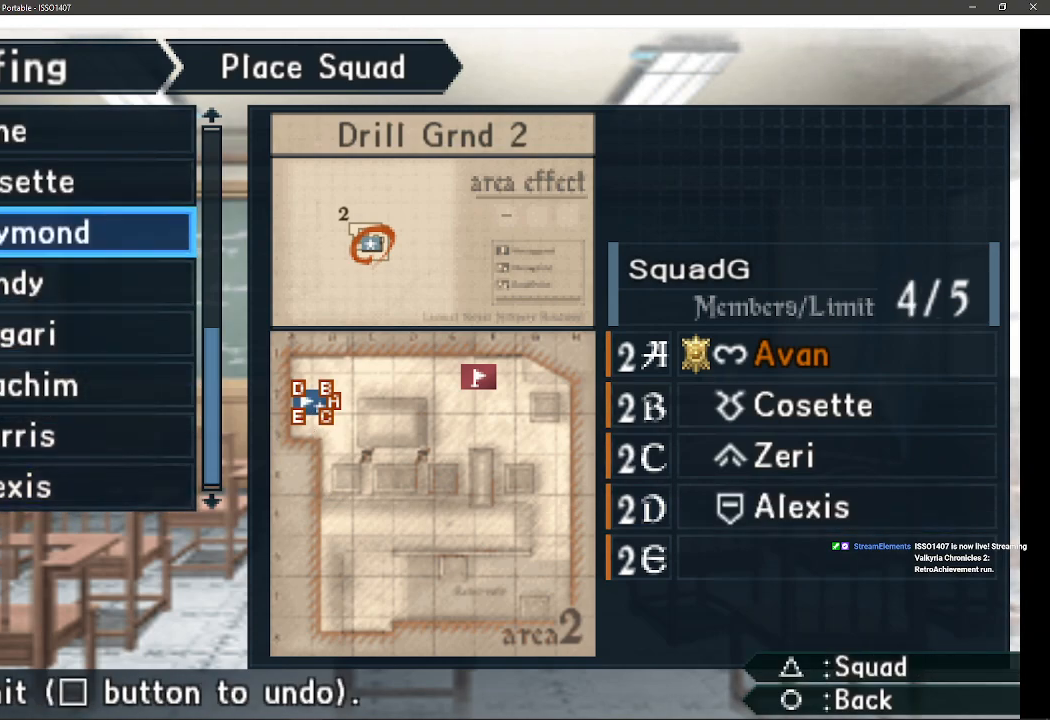
{"buttons": [], "left_stick": "center", "right_stick": "center", "events": [[150, "DPAD_UP", "up"], [300, "DPAD_UP", "down"], [450, "DPAD_UP", "up"]]}
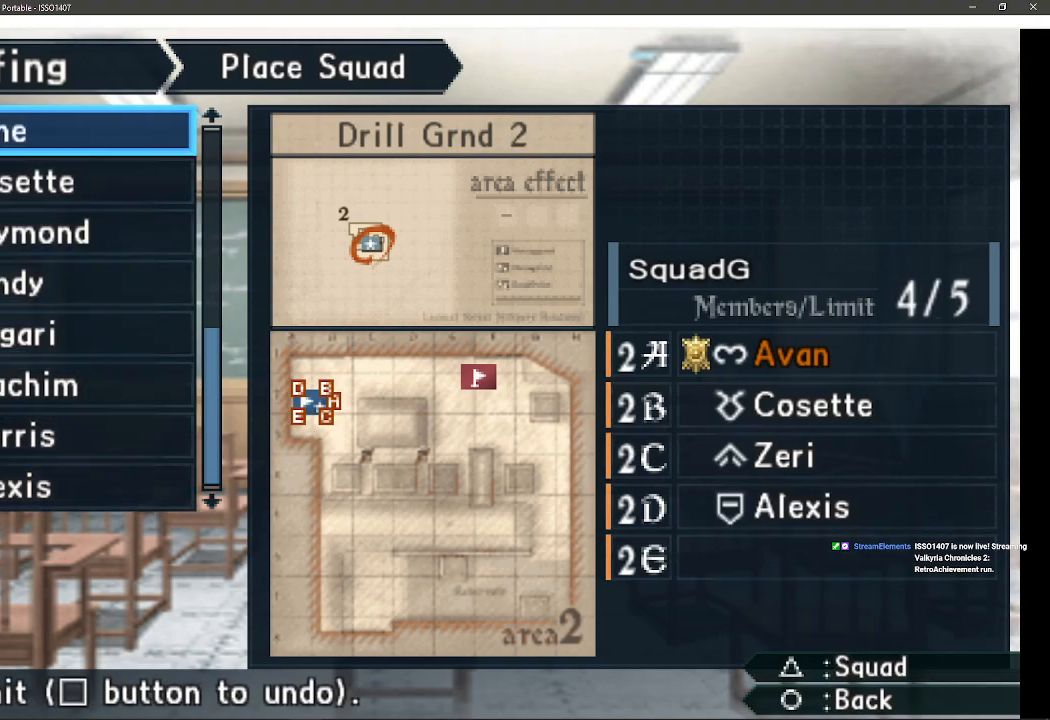
{"buttons": [], "left_stick": "center", "right_stick": "center", "events": [[117, "DPAD_UP", "down"], [233, "DPAD_UP", "up"]]}
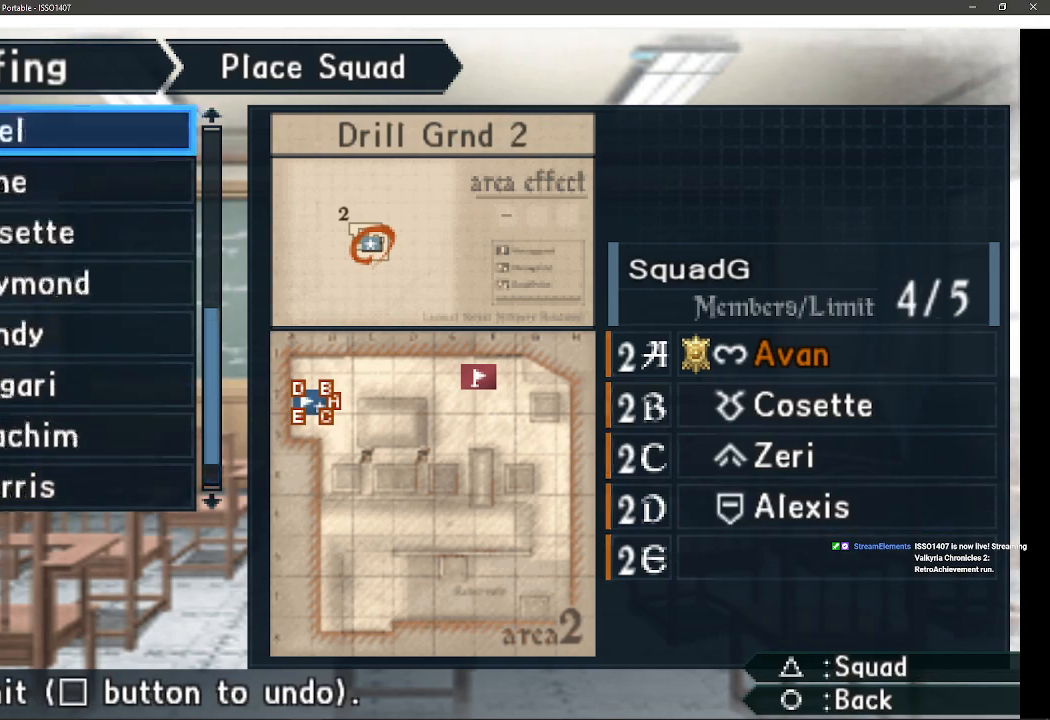
{"buttons": [], "left_stick": "center", "right_stick": "center", "events": [[317, "DPAD_UP", "down"], [433, "DPAD_UP", "up"]]}
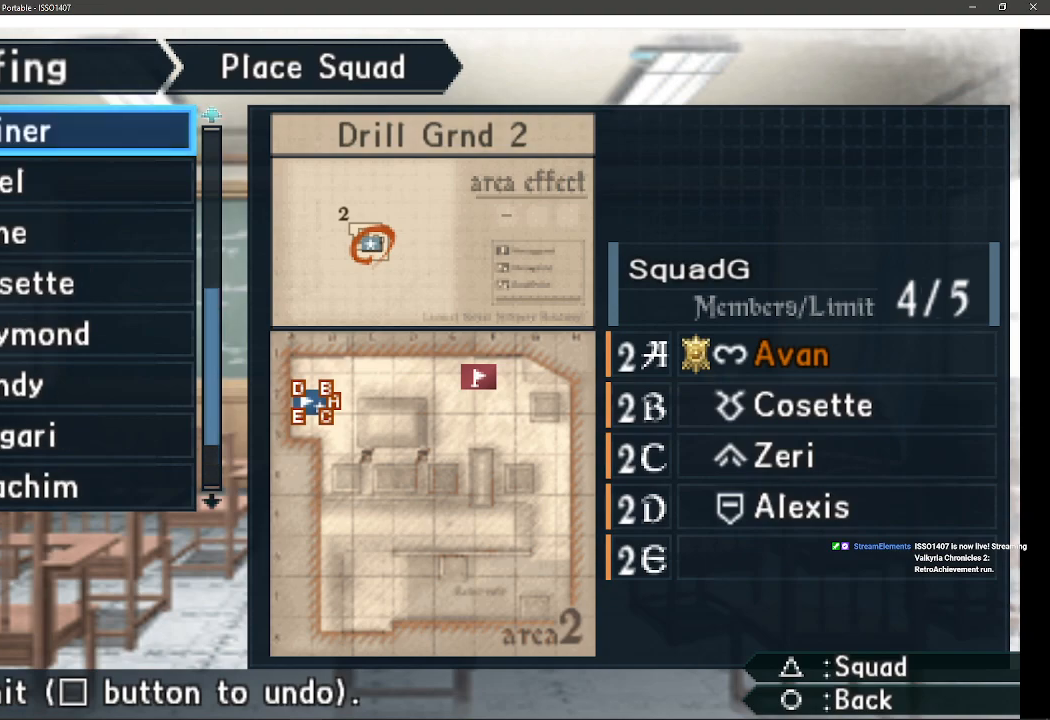
{"buttons": [], "left_stick": "center", "right_stick": "center", "events": [[317, "DPAD_UP", "down"], [467, "DPAD_UP", "up"]]}
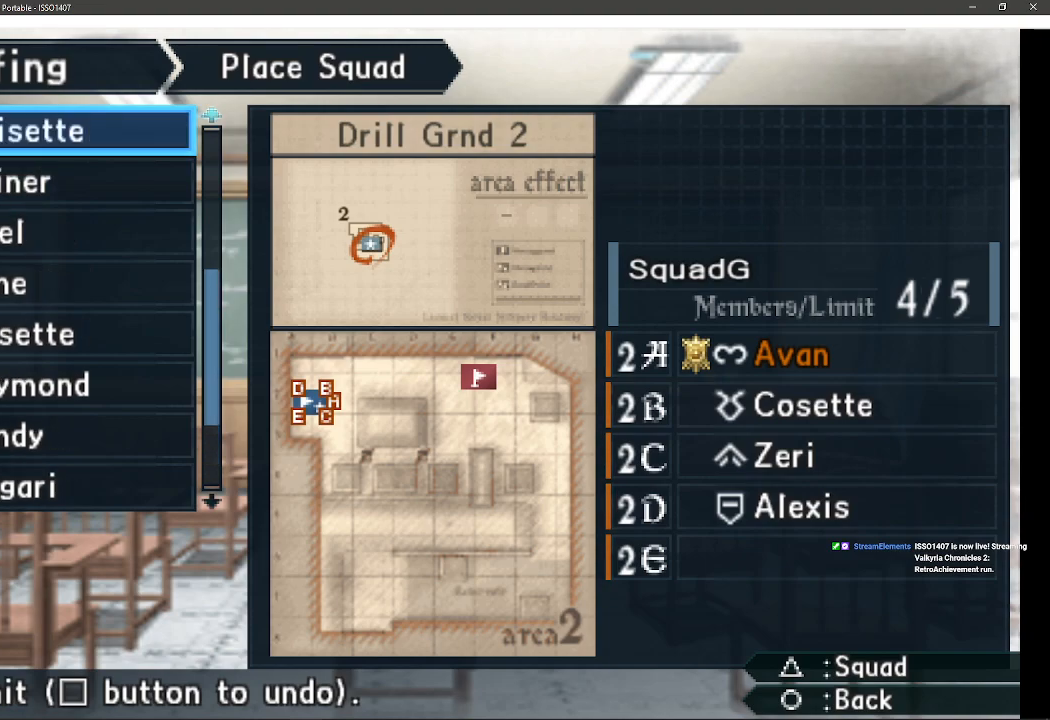
{"buttons": ["DPAD_UP"], "left_stick": "center", "right_stick": "center", "events": [[417, "DPAD_UP", "down"]]}
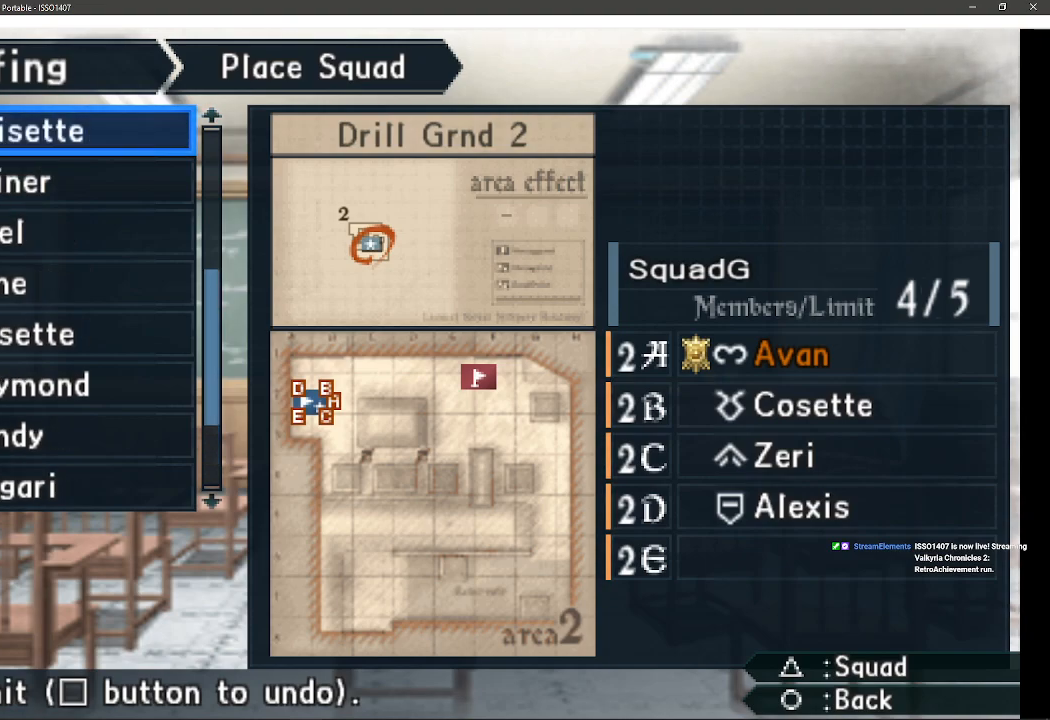
{"buttons": [], "left_stick": "center", "right_stick": "center", "events": [[33, "DPAD_UP", "up"], [283, "DPAD_UP", "down"], [433, "DPAD_UP", "up"]]}
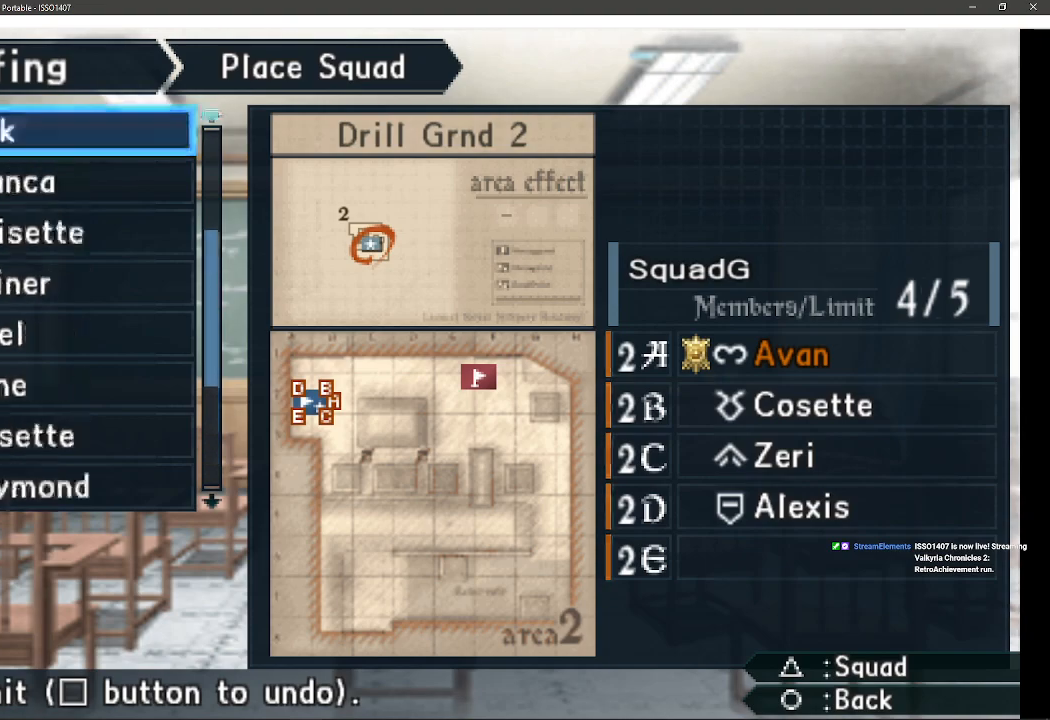
{"buttons": [], "left_stick": "center", "right_stick": "center", "events": []}
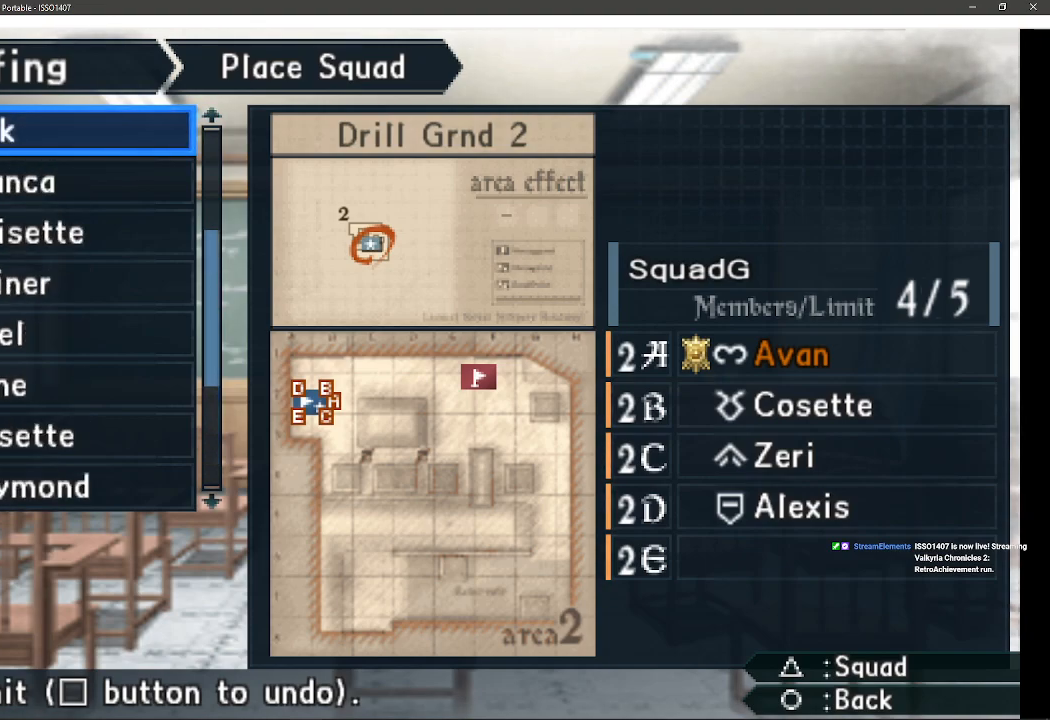
{"buttons": [], "left_stick": "center", "right_stick": "center", "events": [[133, "DPAD_UP", "down"], [267, "DPAD_UP", "up"]]}
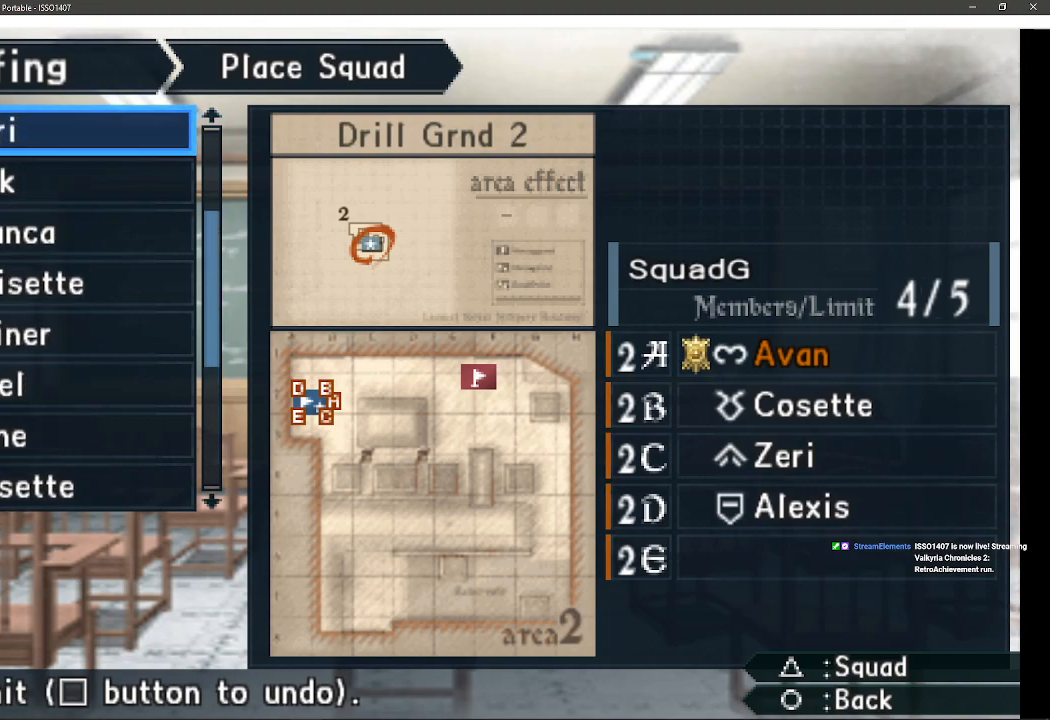
{"buttons": [], "left_stick": "center", "right_stick": "center", "events": []}
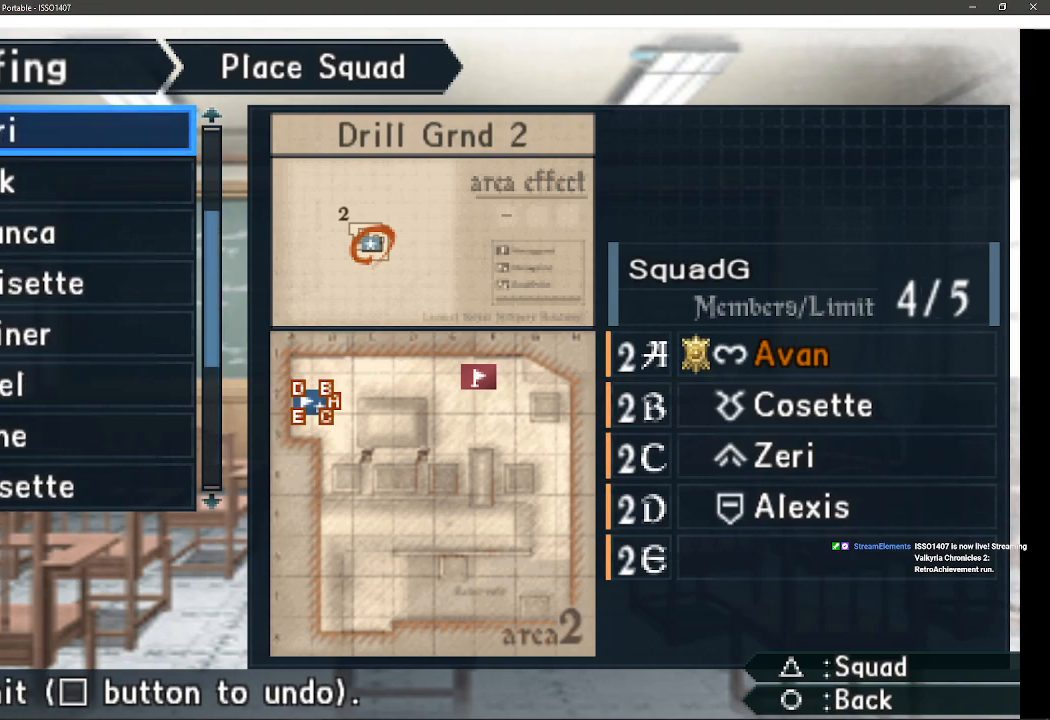
{"buttons": ["DPAD_DOWN"], "left_stick": "center", "right_stick": "center", "events": [[367, "DPAD_DOWN", "down"]]}
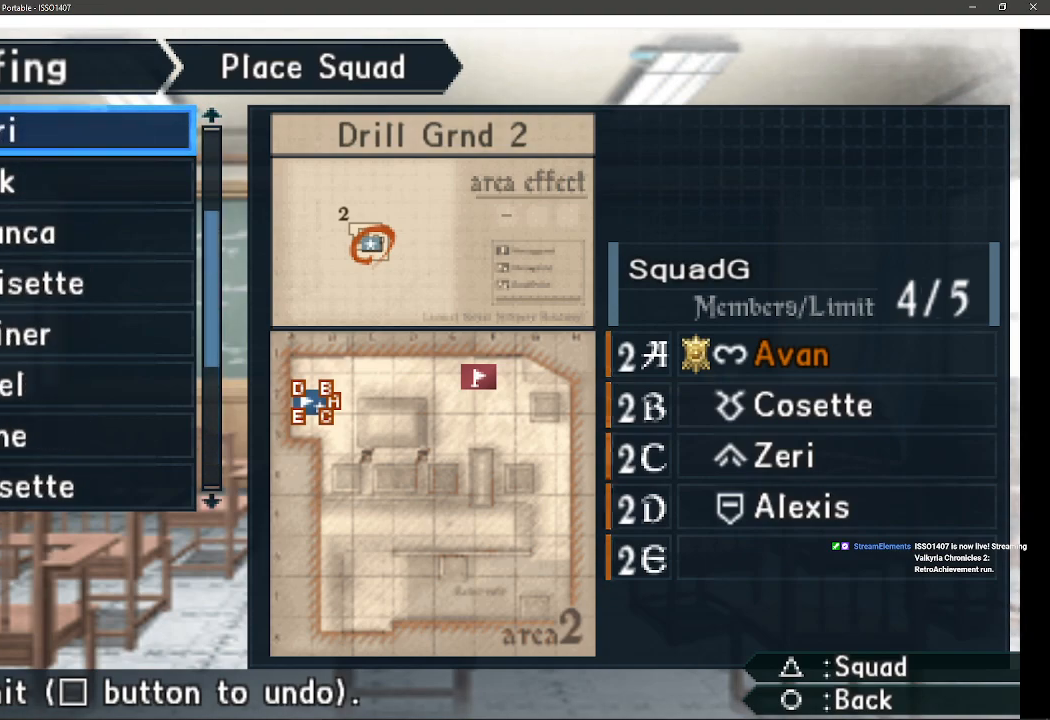
{"buttons": ["DPAD_DOWN"], "left_stick": "center", "right_stick": "center", "events": []}
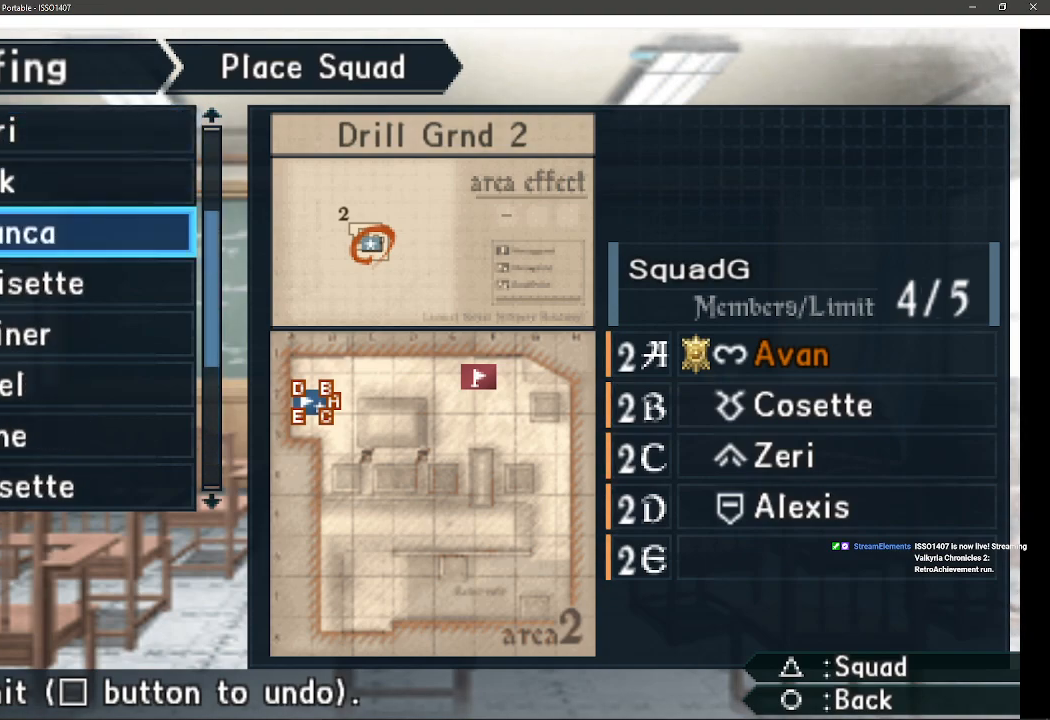
{"buttons": [], "left_stick": "center", "right_stick": "center", "events": [[317, "DPAD_DOWN", "up"]]}
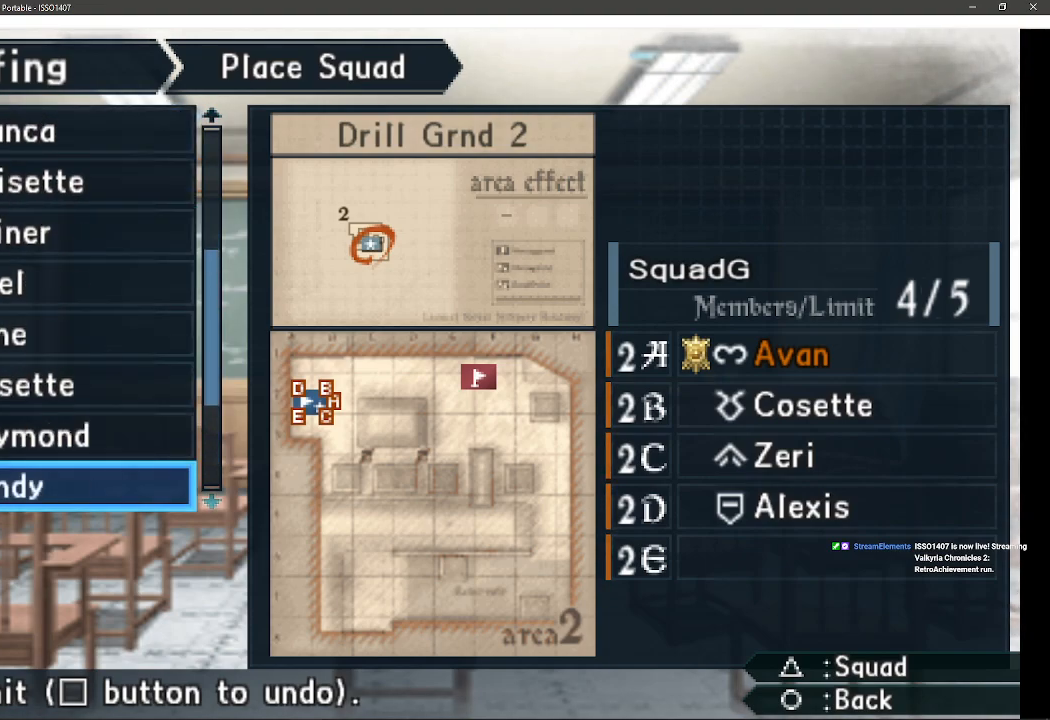
{"buttons": [], "left_stick": "center", "right_stick": "center", "events": [[183, "DPAD_DOWN", "down"], [317, "DPAD_DOWN", "up"]]}
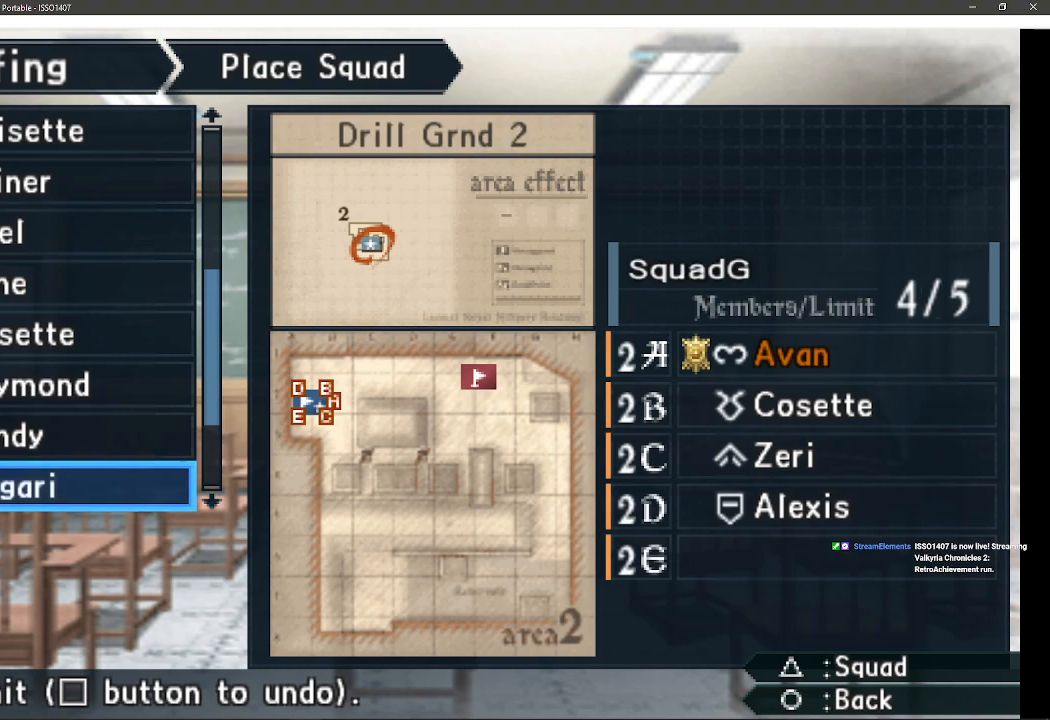
{"buttons": [], "left_stick": "center", "right_stick": "center", "events": [[267, "DPAD_DOWN", "down"], [433, "DPAD_DOWN", "up"]]}
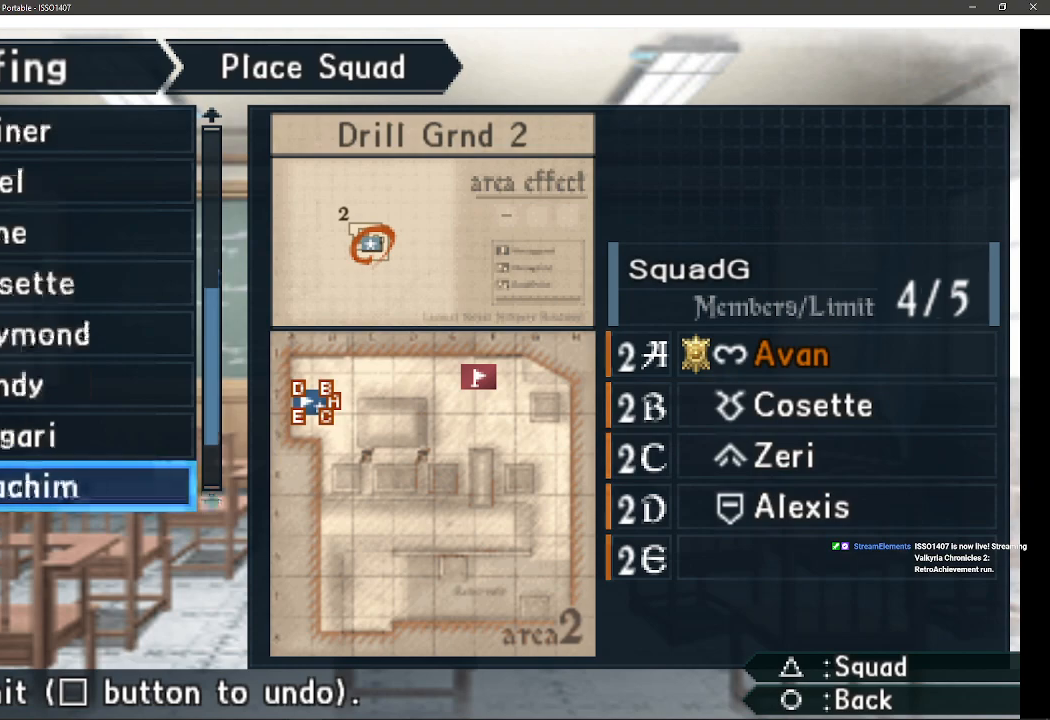
{"buttons": [], "left_stick": "center", "right_stick": "center", "events": []}
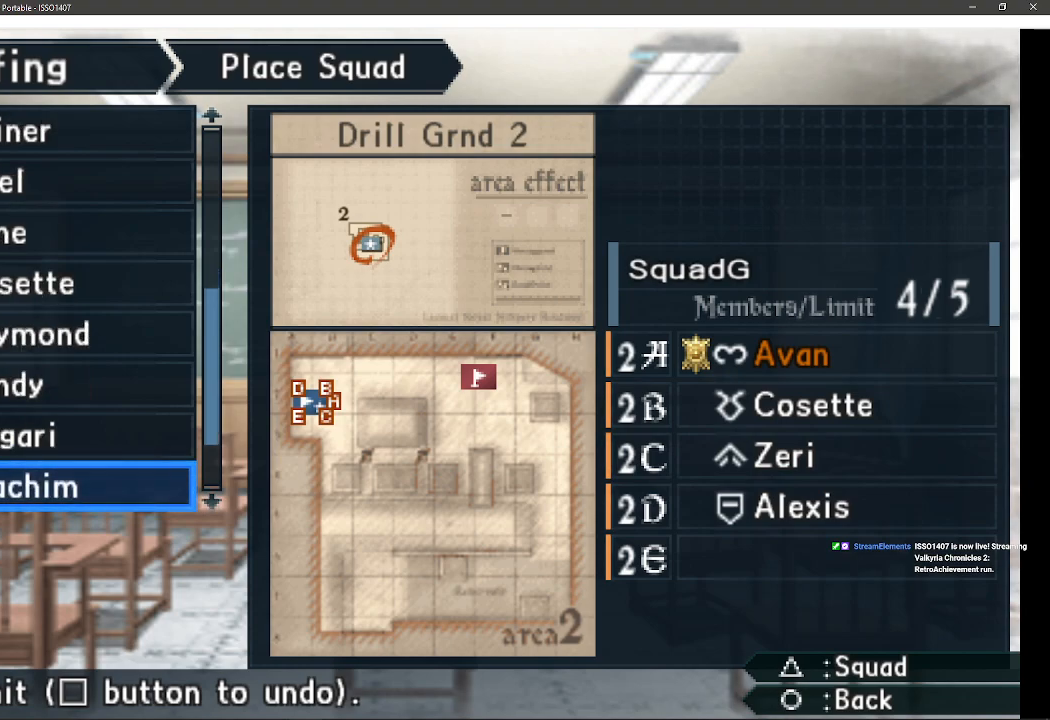
{"buttons": [], "left_stick": "center", "right_stick": "center", "events": [[250, "DPAD_UP", "down"], [367, "DPAD_UP", "up"]]}
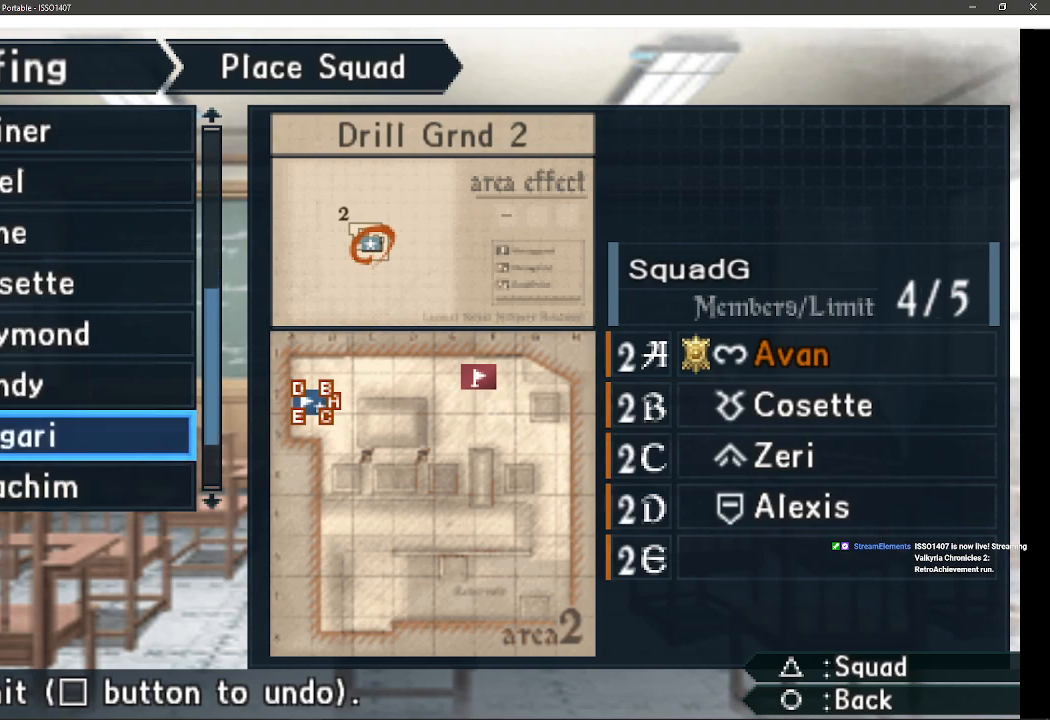
{"buttons": [], "left_stick": "center", "right_stick": "center", "events": [[150, "CROSS", "down"], [367, "CROSS", "up"]]}
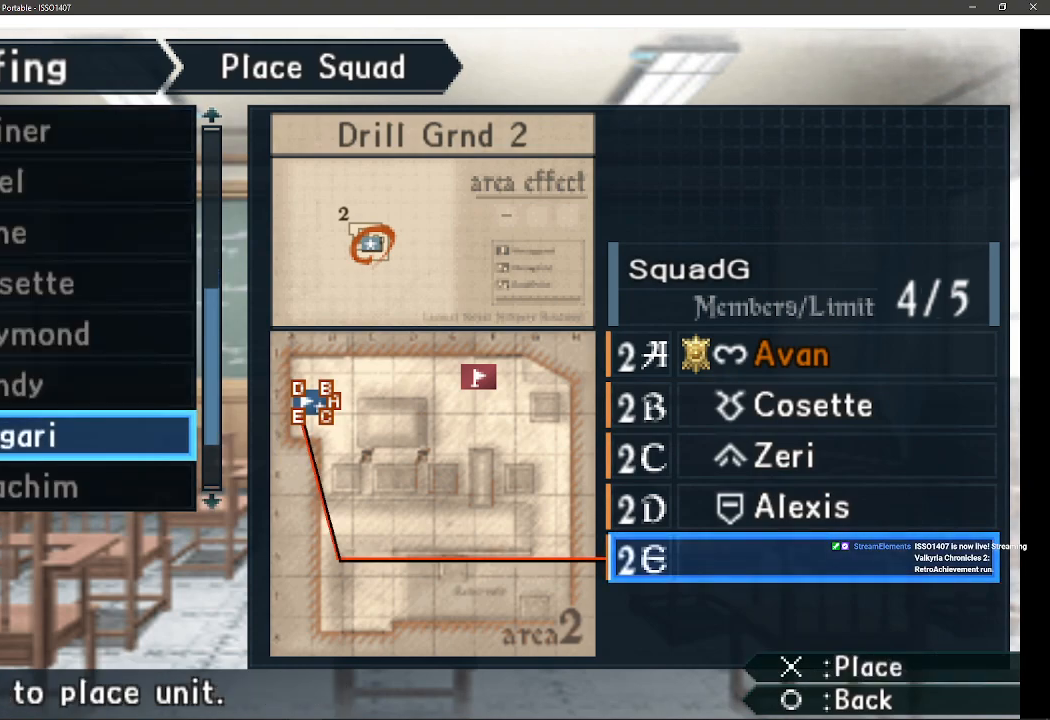
{"buttons": [], "left_stick": "center", "right_stick": "center", "events": []}
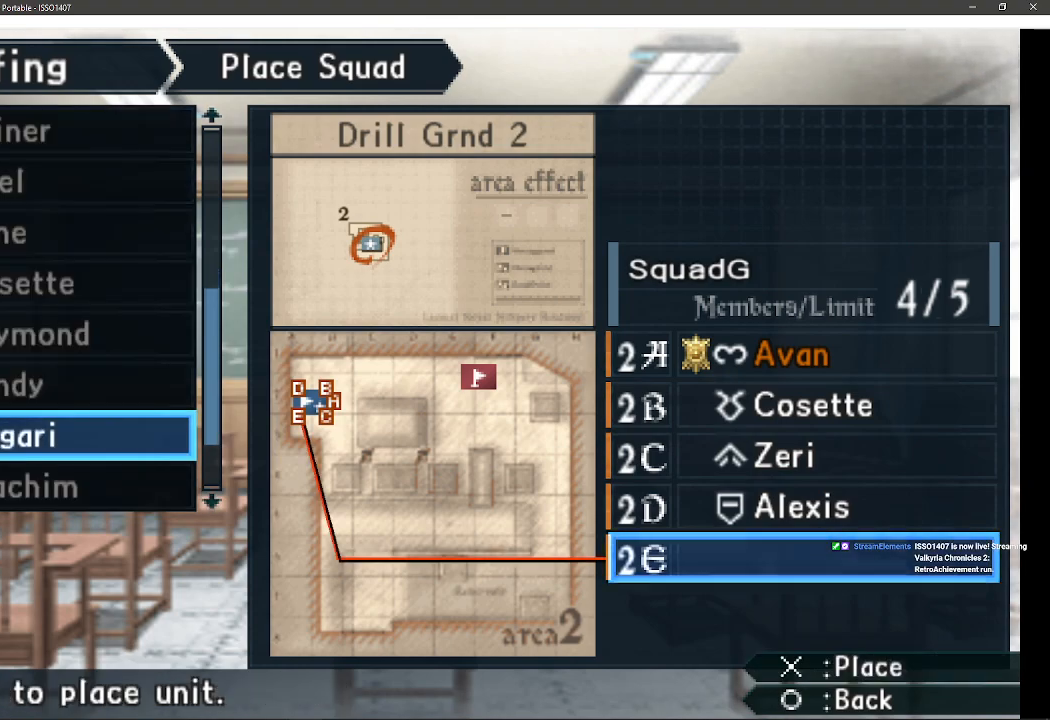
{"buttons": [], "left_stick": "center", "right_stick": "center", "events": []}
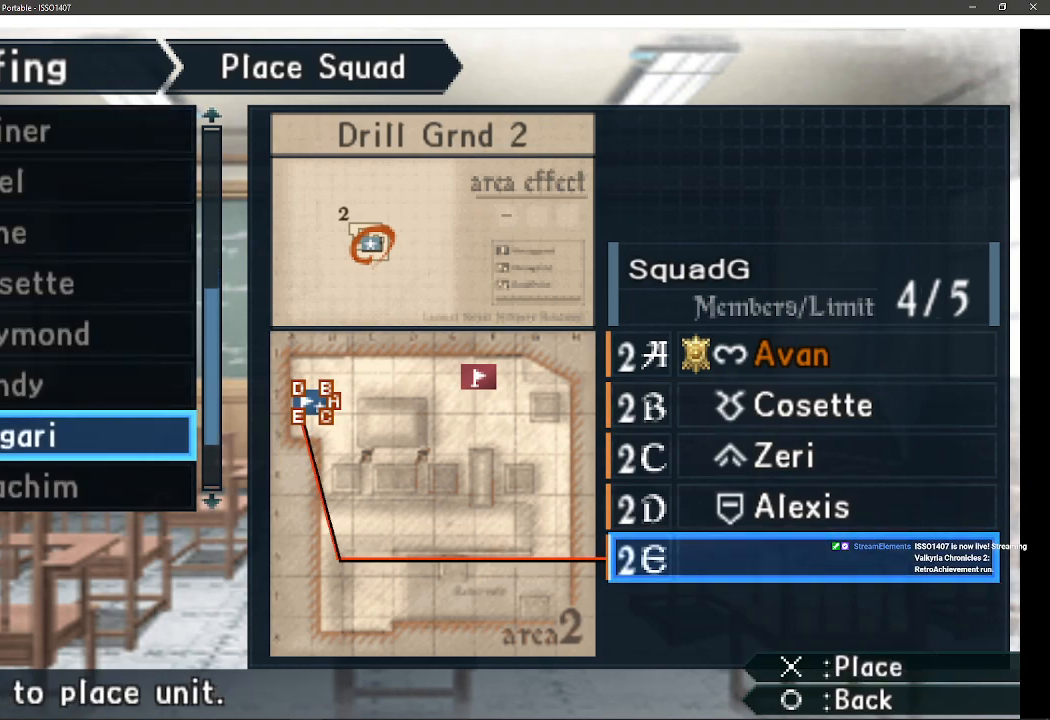
{"buttons": ["CROSS"], "left_stick": "center", "right_stick": "center", "events": [[483, "CROSS", "down"]]}
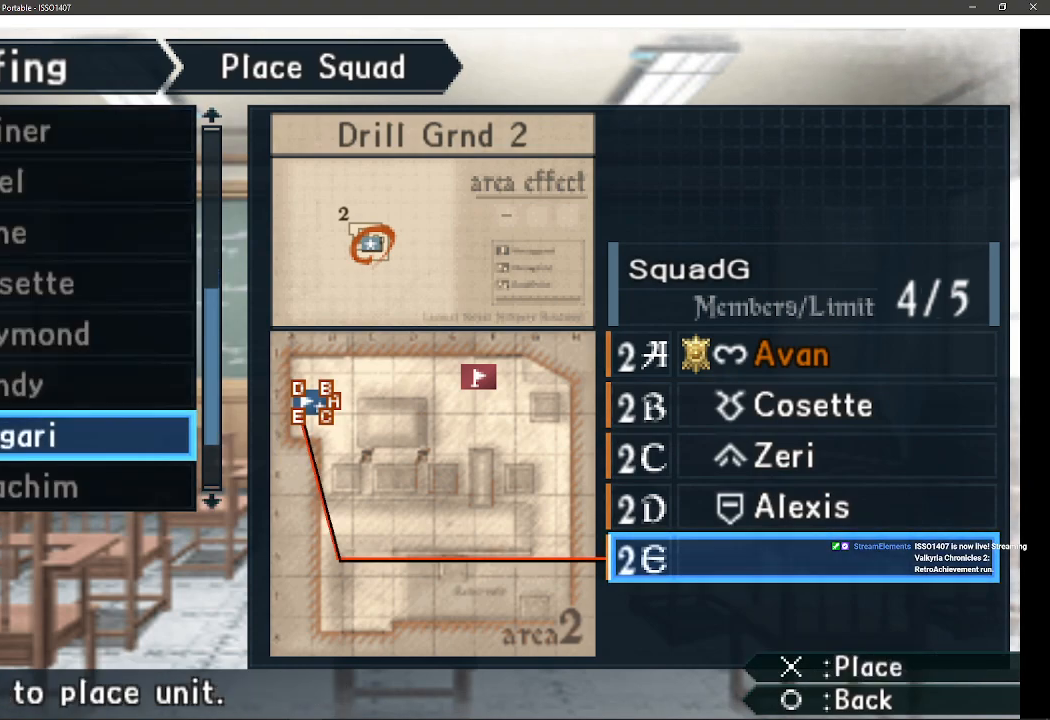
{"buttons": [], "left_stick": "center", "right_stick": "center", "events": [[250, "CROSS", "up"]]}
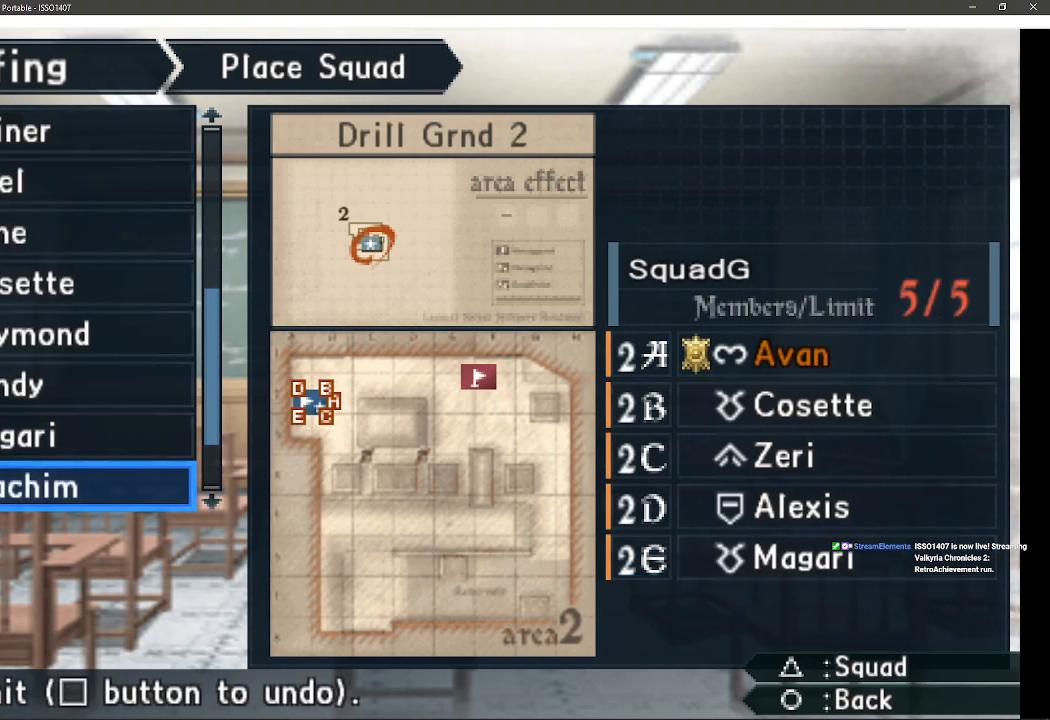
{"buttons": [], "left_stick": "center", "right_stick": "center", "events": []}
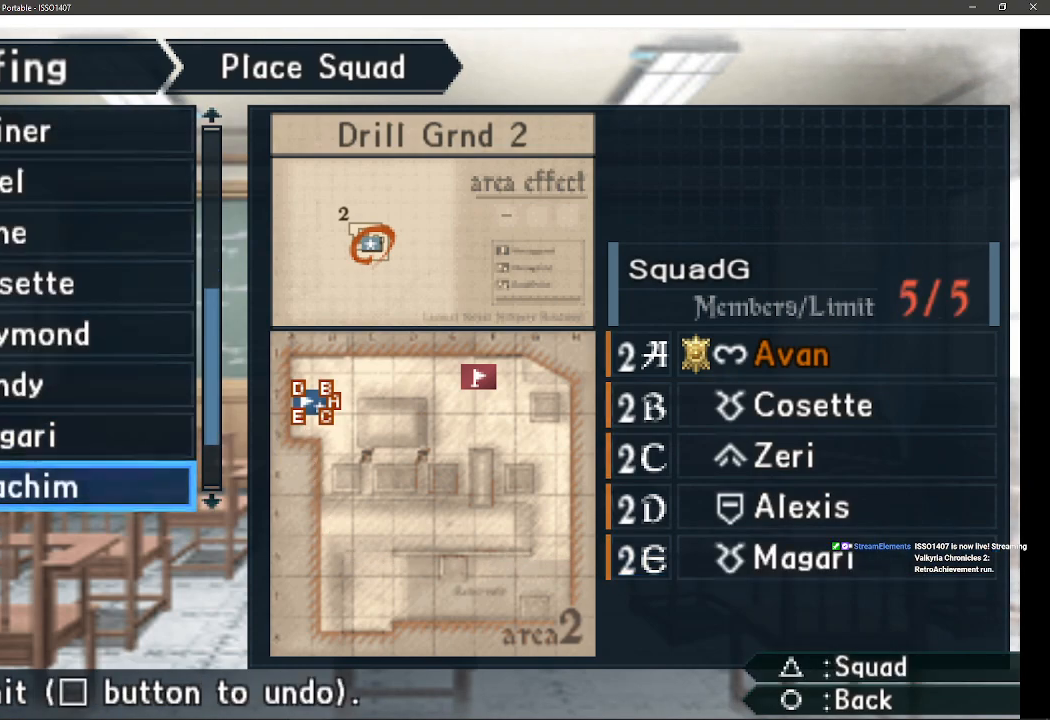
{"buttons": [], "left_stick": "center", "right_stick": "center", "events": []}